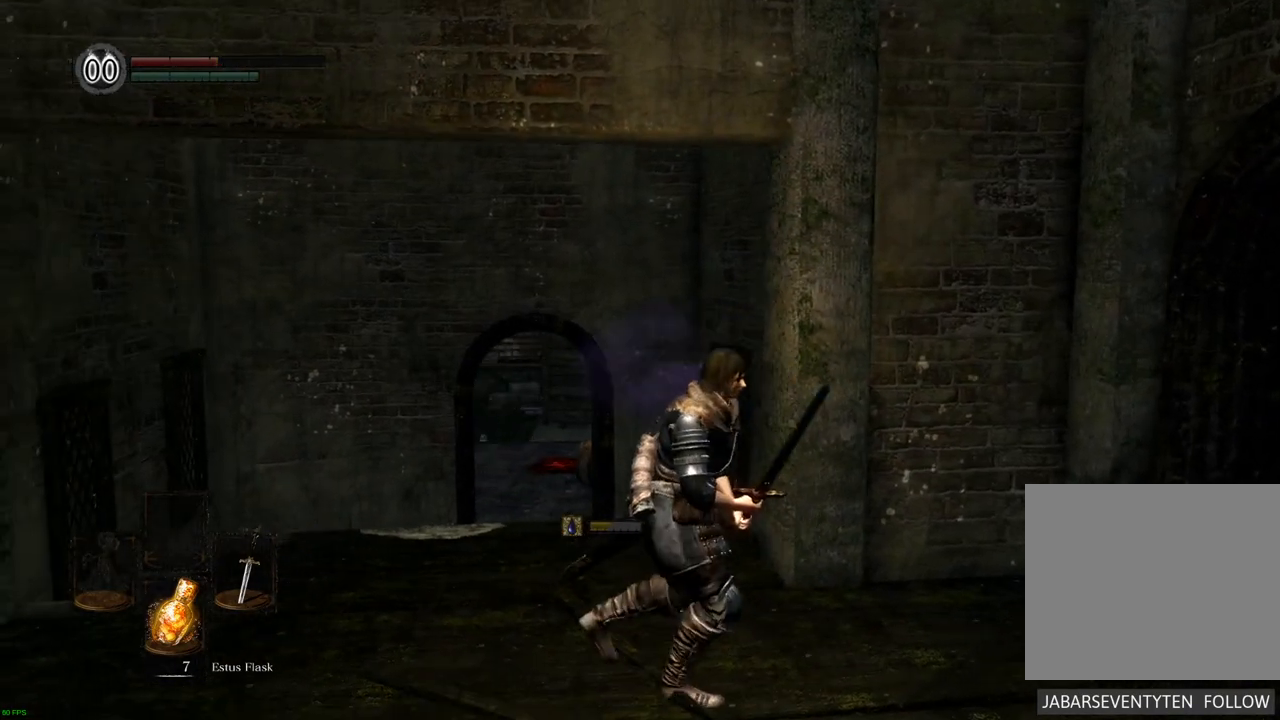
Gameplay with a controller (PlayStation layout); each line is a JSON object with the inputs held at the frame after it. "events" lists button and stick changes between this image and that frame as [ms after this image, input, new state], when the widget could be followed in between. Not read: L3 R3.
{"buttons": [], "left_stick": "right", "right_stick": "right", "events": [[33, "left_stick", "center"], [400, "left_stick", "right"], [500, "right_stick", "right"]]}
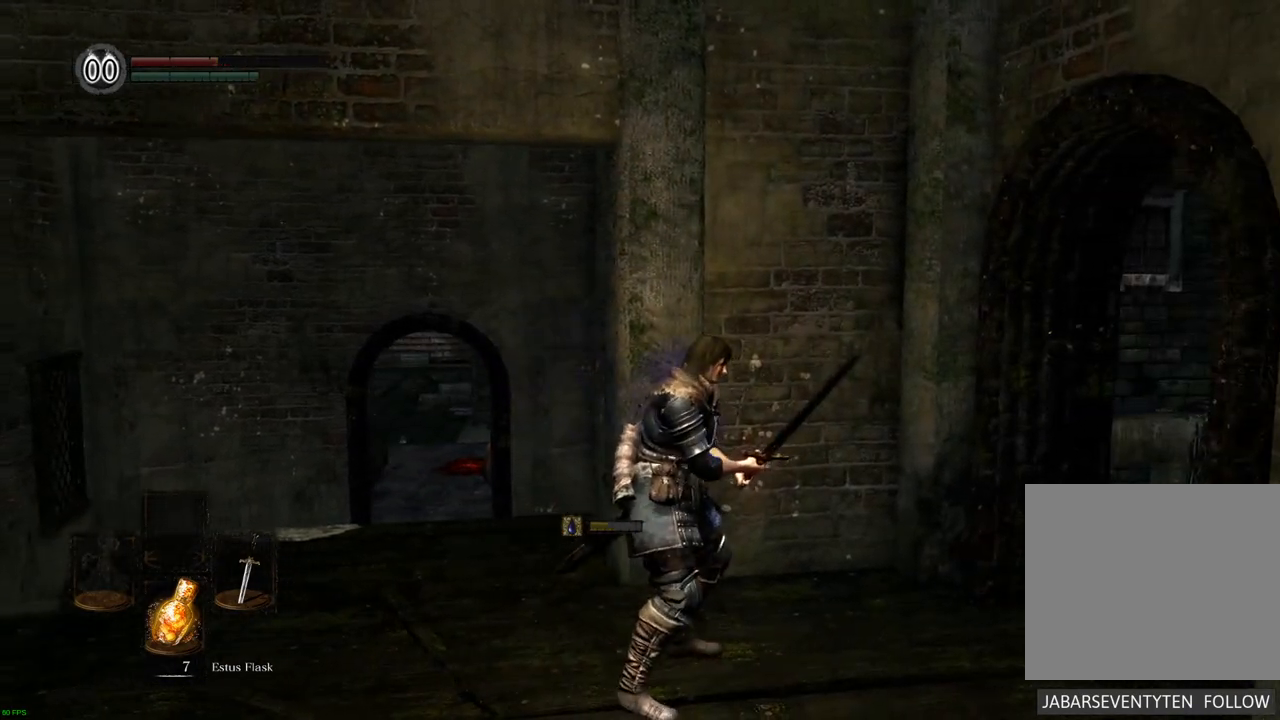
{"buttons": [], "left_stick": "up-right", "right_stick": "center", "events": [[167, "left_stick", "up-right"], [367, "right_stick", "center"]]}
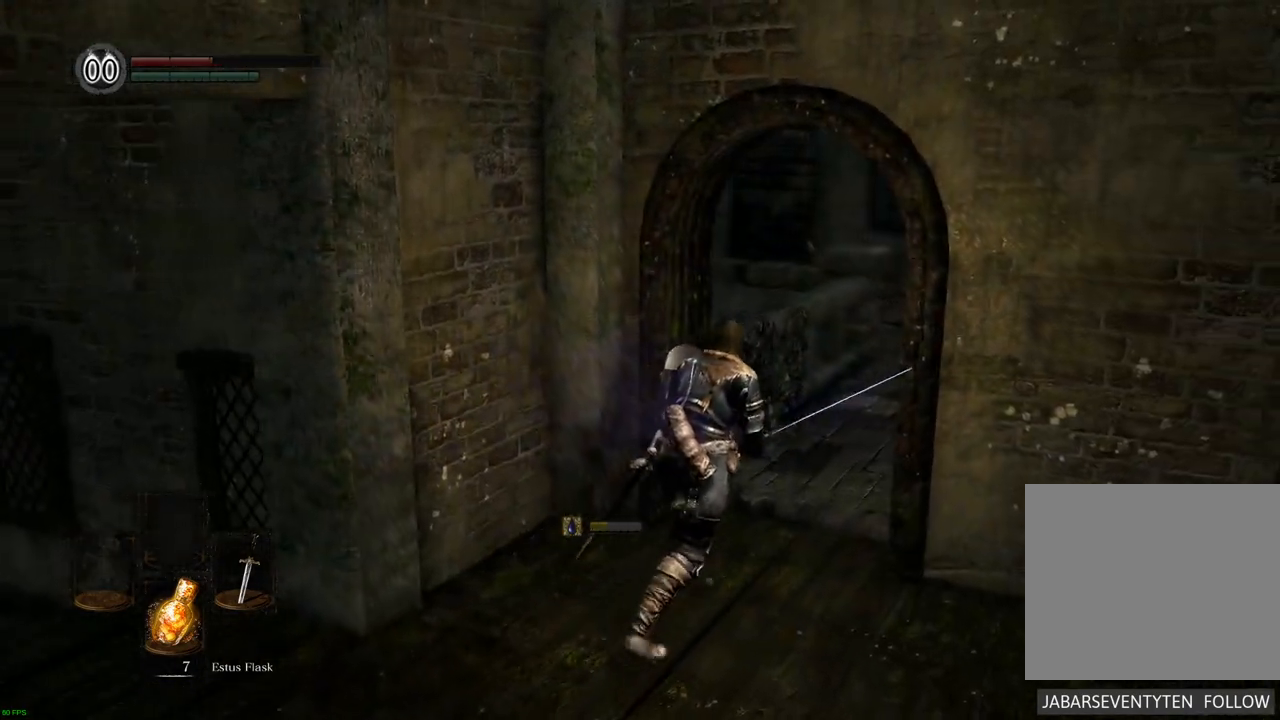
{"buttons": [], "left_stick": "up", "right_stick": "right", "events": [[150, "left_stick", "up"], [367, "right_stick", "right"]]}
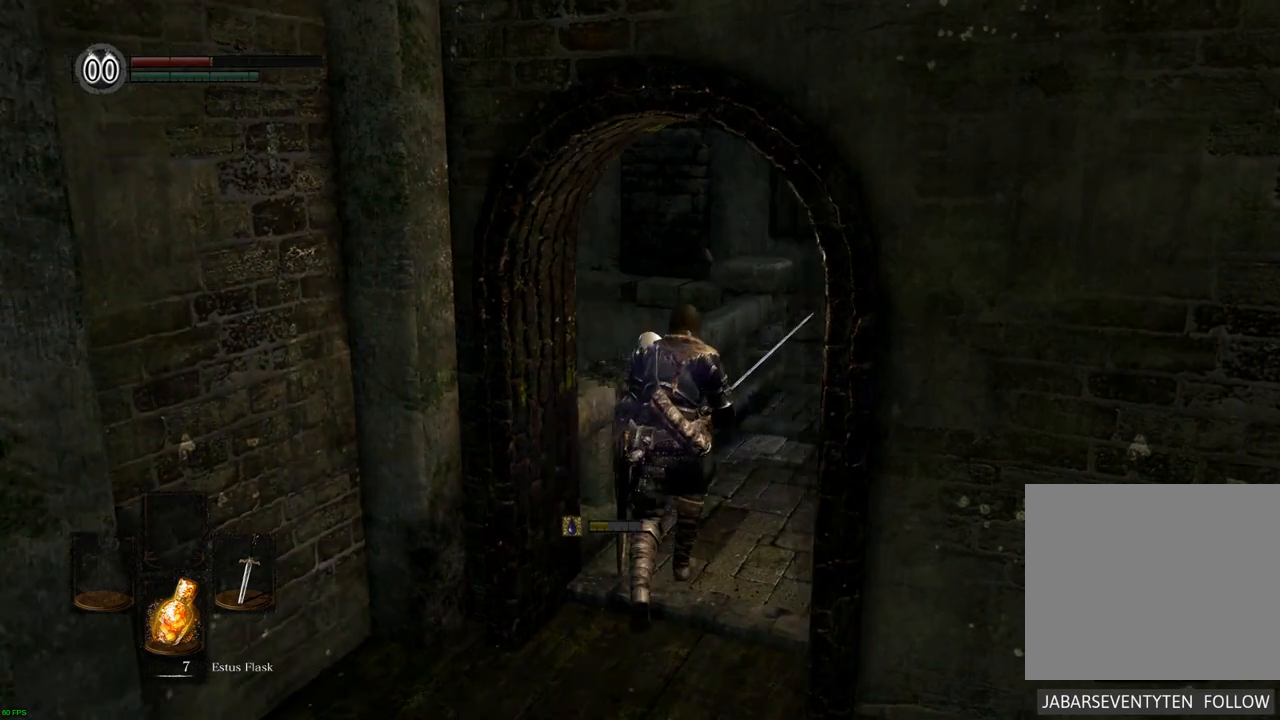
{"buttons": [], "left_stick": "up", "right_stick": "center", "events": [[50, "right_stick", "center"]]}
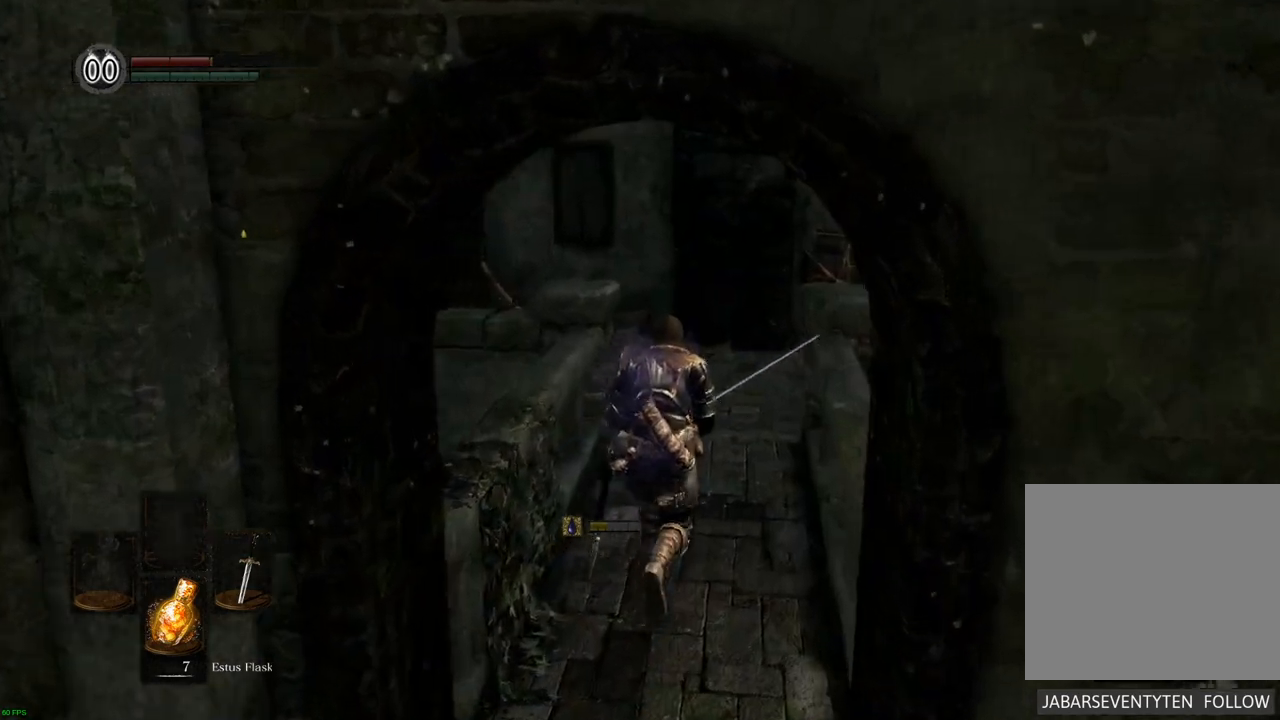
{"buttons": [], "left_stick": "up", "right_stick": "center", "events": []}
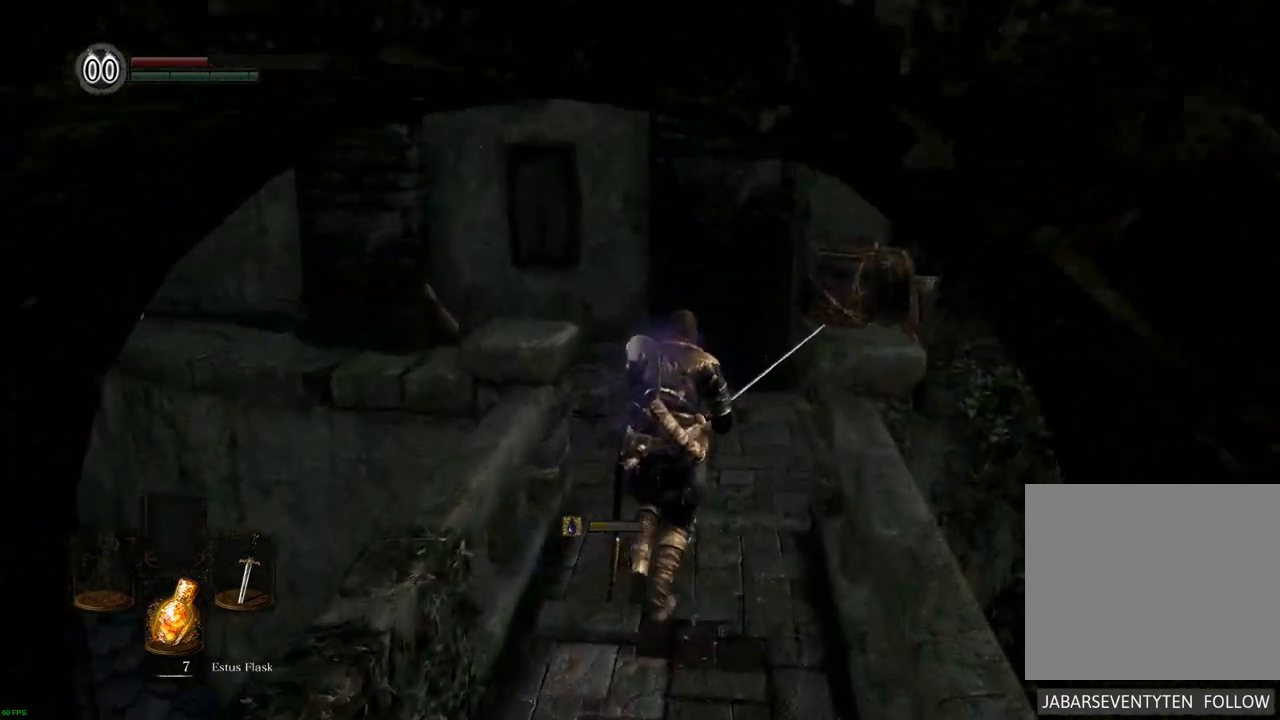
{"buttons": [], "left_stick": "up", "right_stick": "left", "events": [[300, "right_stick", "left"]]}
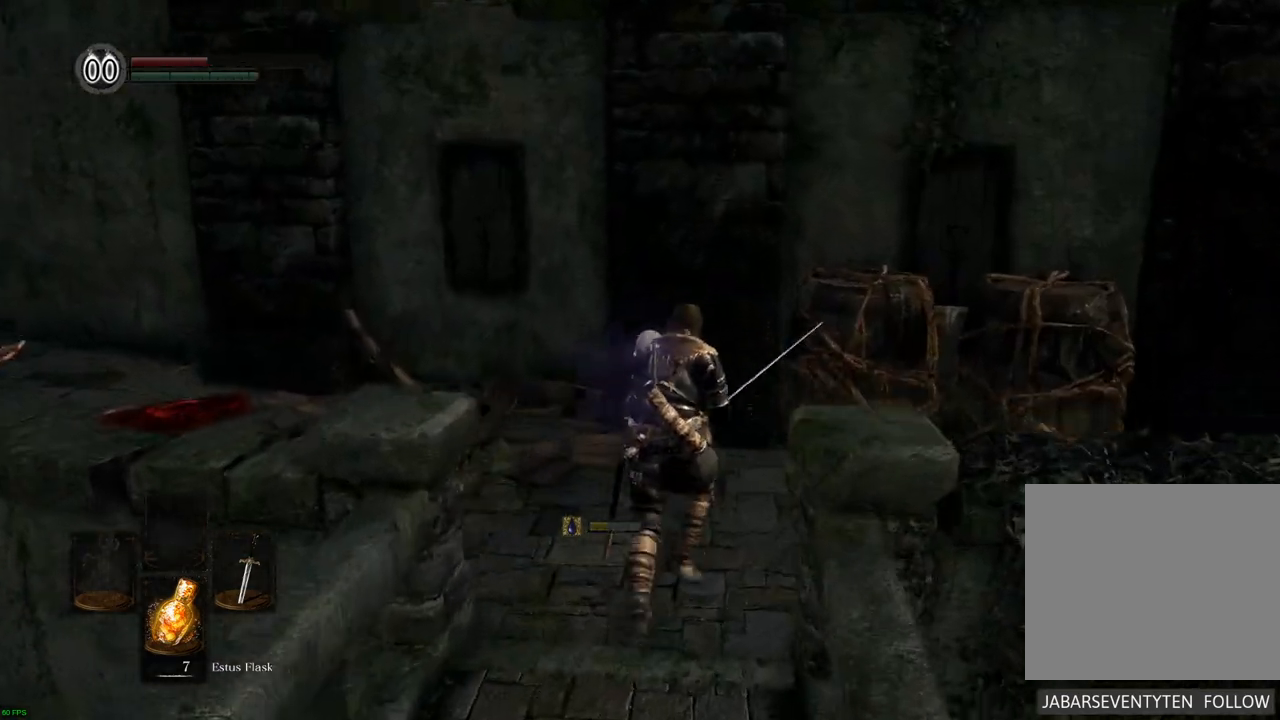
{"buttons": [], "left_stick": "center", "right_stick": "right", "events": [[83, "right_stick", "center"], [117, "left_stick", "up-right"], [217, "left_stick", "center"], [250, "right_stick", "right"]]}
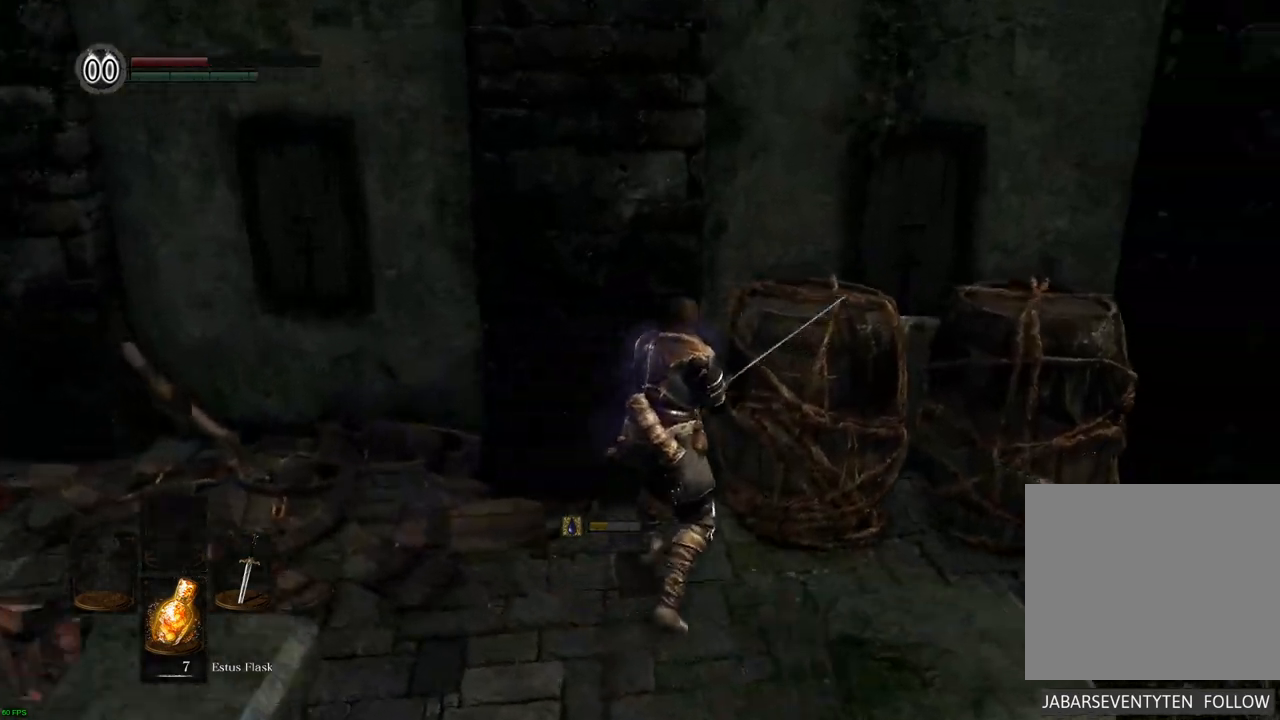
{"buttons": [], "left_stick": "center", "right_stick": "center", "events": [[200, "right_stick", "center"]]}
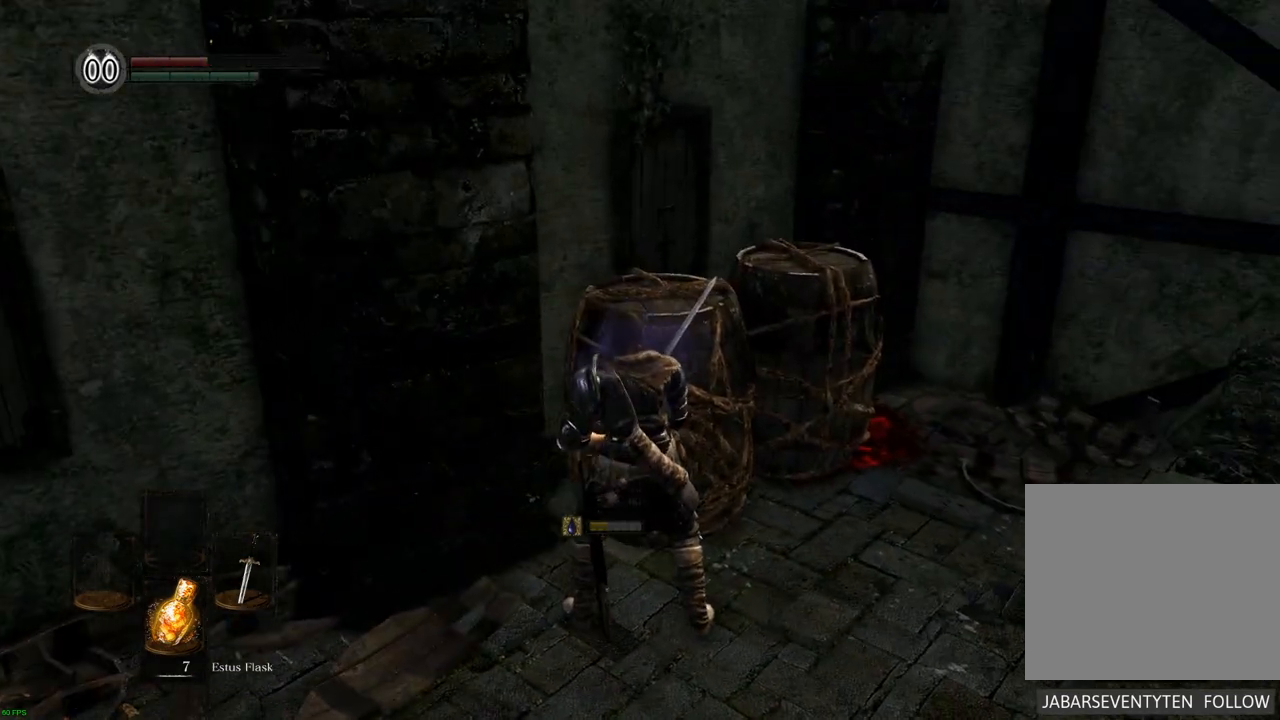
{"buttons": [], "left_stick": "left", "right_stick": "left", "events": [[117, "right_stick", "left"], [267, "left_stick", "down-left"], [400, "left_stick", "left"]]}
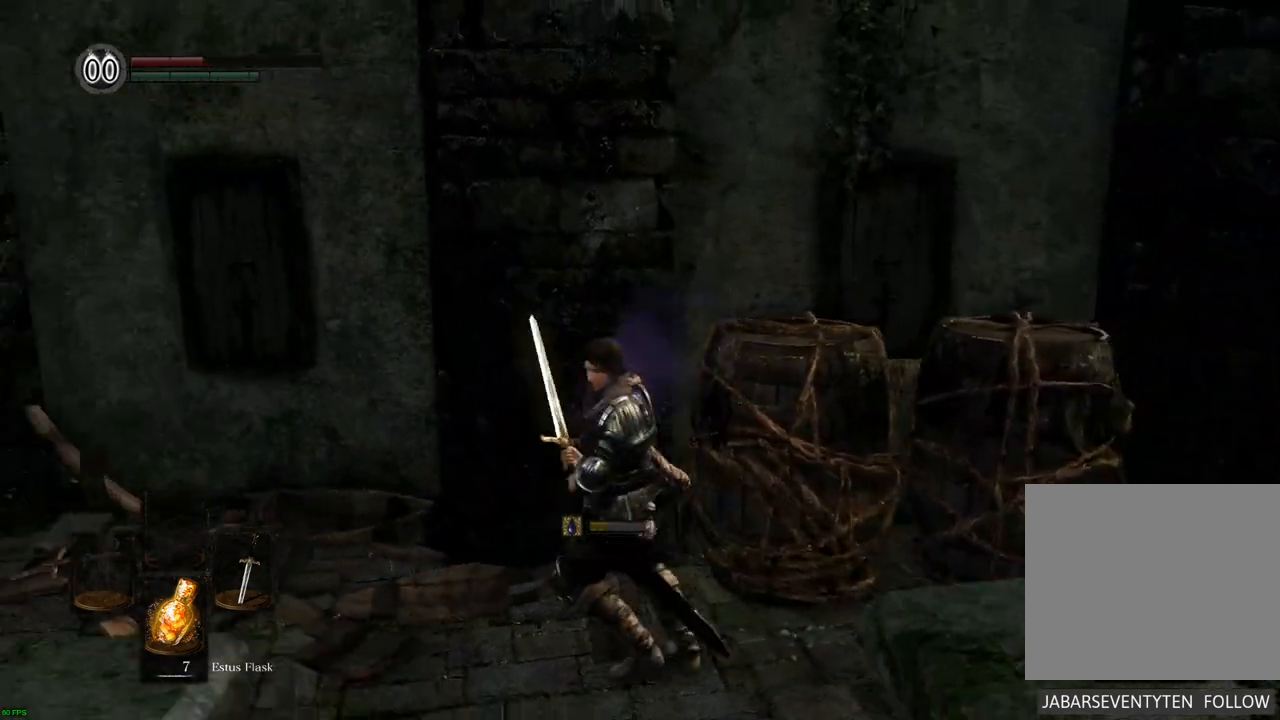
{"buttons": [], "left_stick": "up", "right_stick": "left", "events": [[150, "left_stick", "up-left"], [250, "left_stick", "up"], [267, "right_stick", "center"], [500, "right_stick", "left"]]}
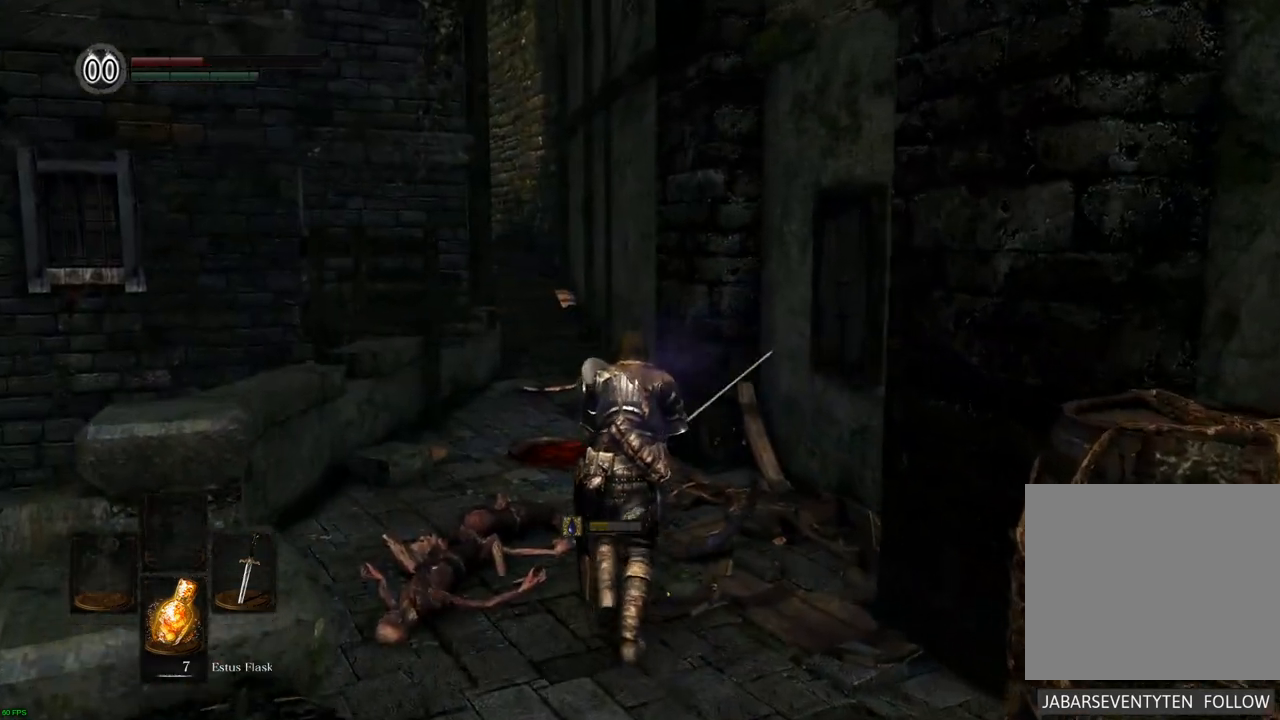
{"buttons": [], "left_stick": "up", "right_stick": "center", "events": [[183, "right_stick", "center"]]}
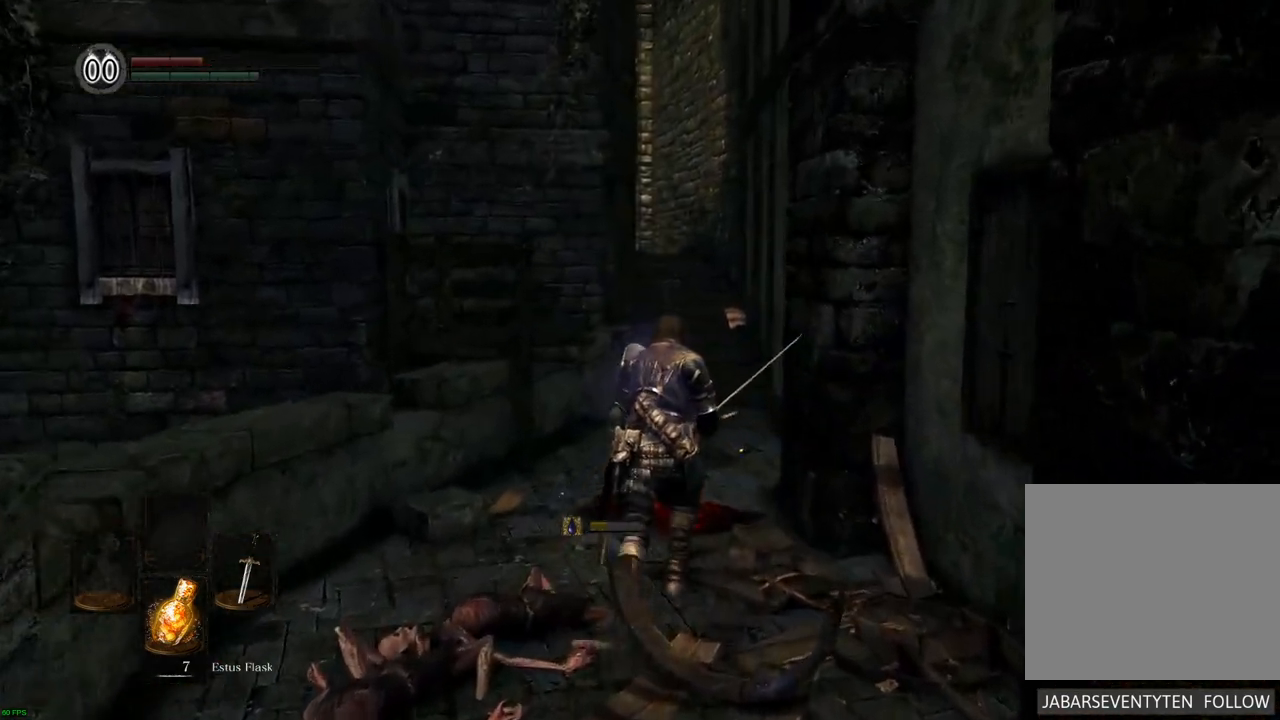
{"buttons": [], "left_stick": "up", "right_stick": "up-left", "events": [[383, "right_stick", "up-left"]]}
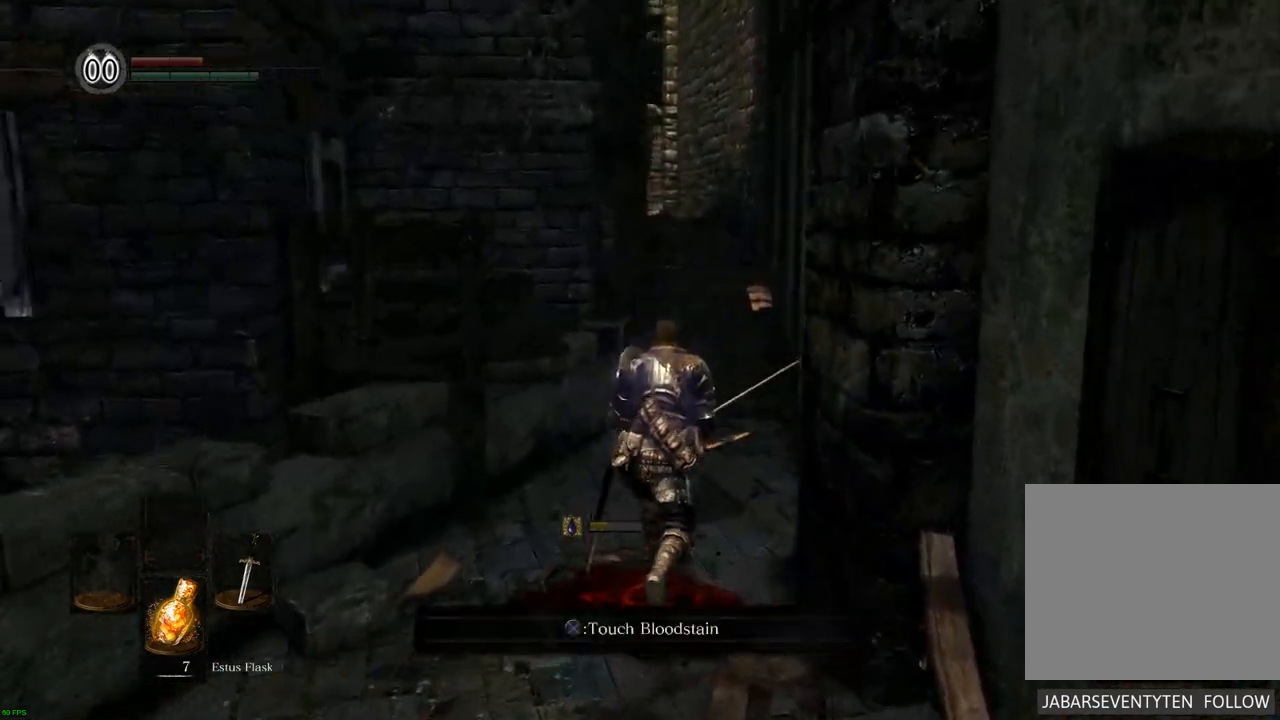
{"buttons": [], "left_stick": "up-right", "right_stick": "left", "events": [[117, "right_stick", "center"], [333, "right_stick", "left"], [383, "left_stick", "up-right"]]}
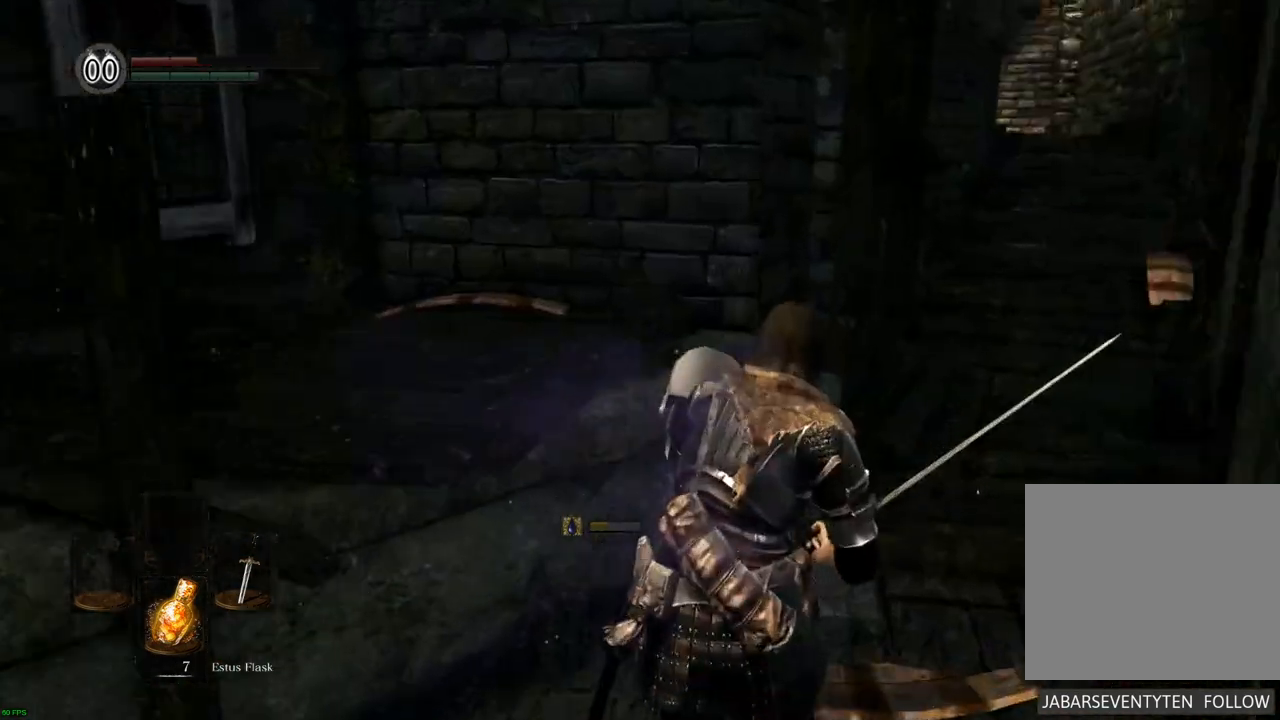
{"buttons": [], "left_stick": "right", "right_stick": "center", "events": [[117, "right_stick", "center"], [200, "left_stick", "right"], [200, "right_stick", "left"], [433, "right_stick", "center"]]}
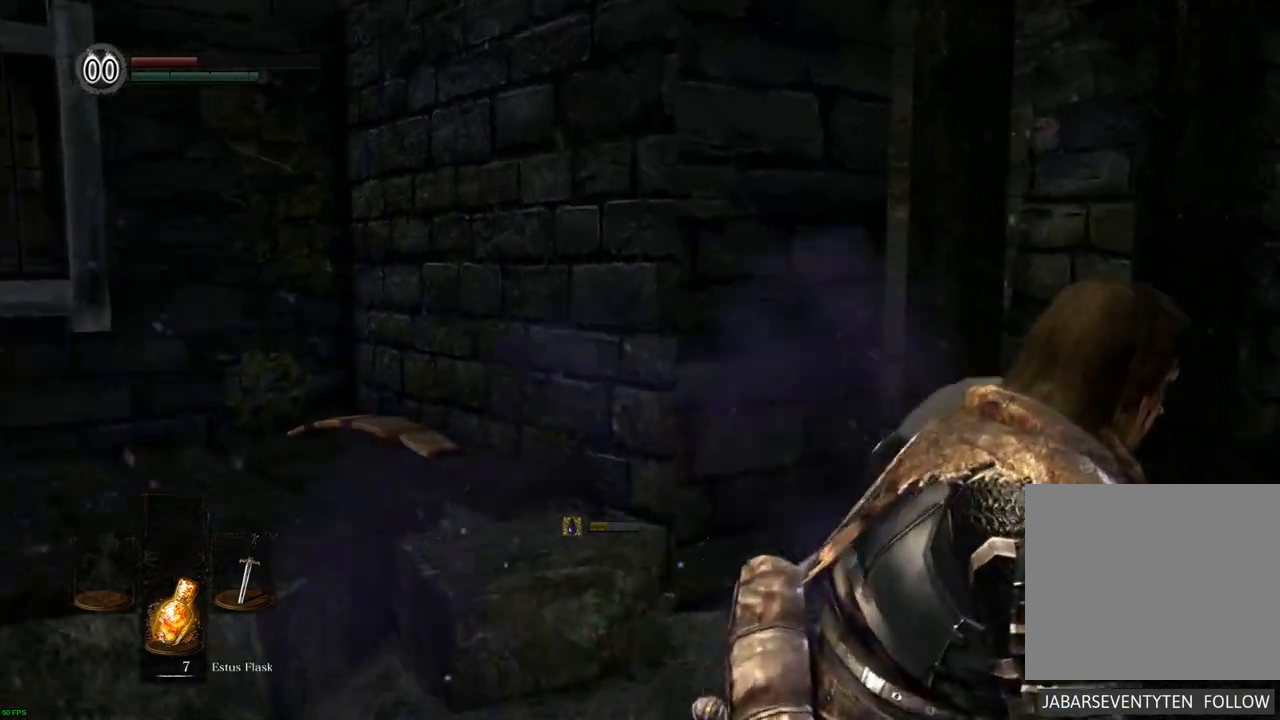
{"buttons": [], "left_stick": "up", "right_stick": "center", "events": [[200, "left_stick", "up-right"], [200, "right_stick", "right"], [300, "left_stick", "up"], [400, "right_stick", "center"]]}
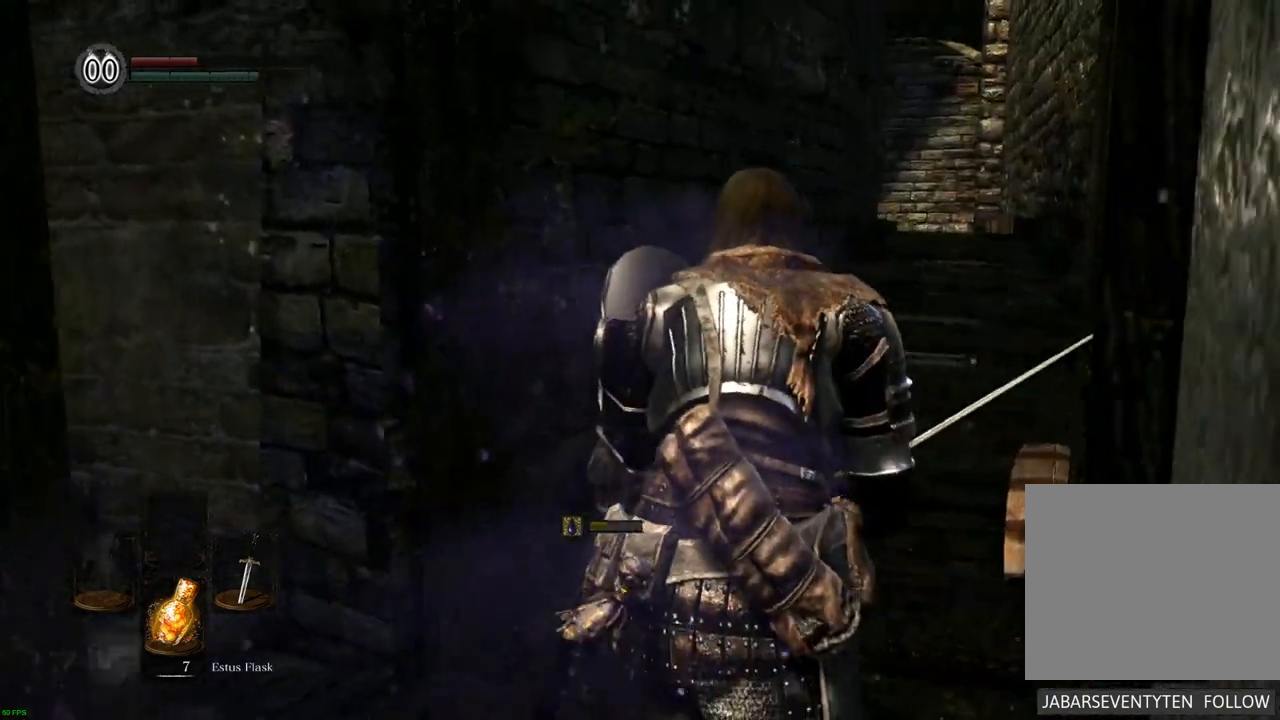
{"buttons": [], "left_stick": "center", "right_stick": "center", "events": [[100, "left_stick", "center"], [117, "right_stick", "left"], [450, "right_stick", "center"]]}
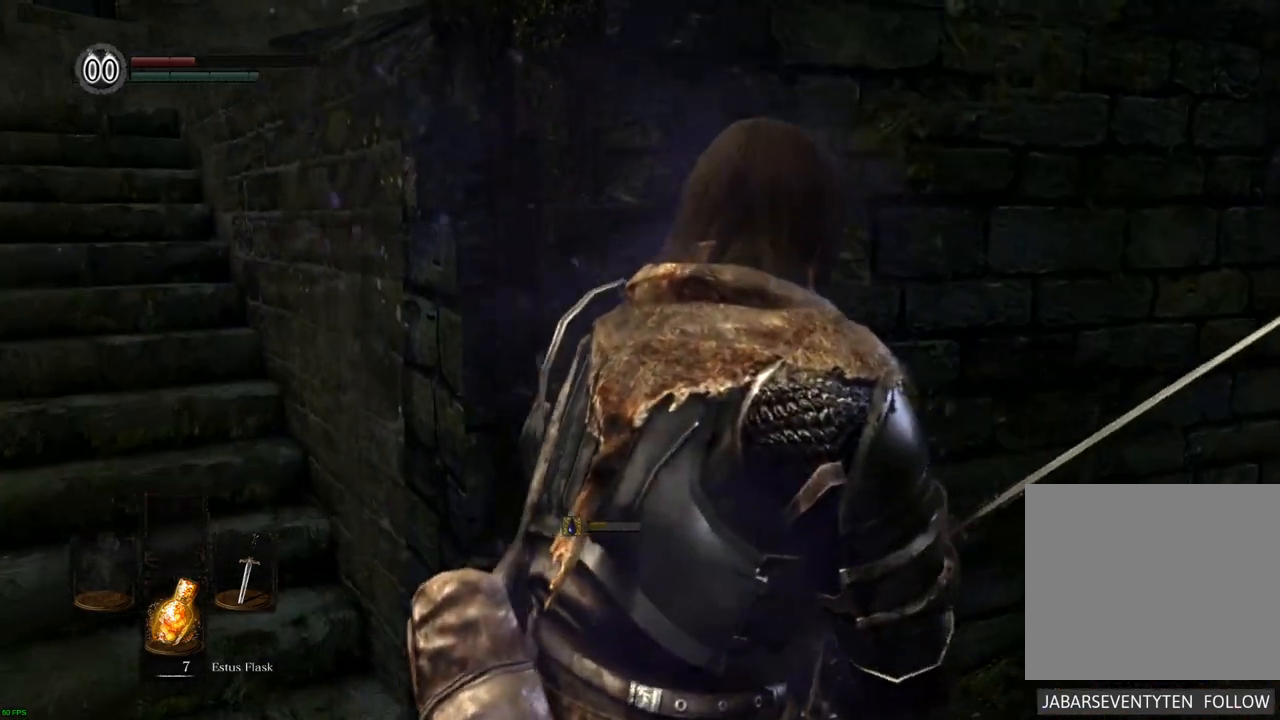
{"buttons": [], "left_stick": "up", "right_stick": "center", "events": [[50, "left_stick", "left"], [100, "right_stick", "left"], [333, "right_stick", "center"], [350, "left_stick", "up"]]}
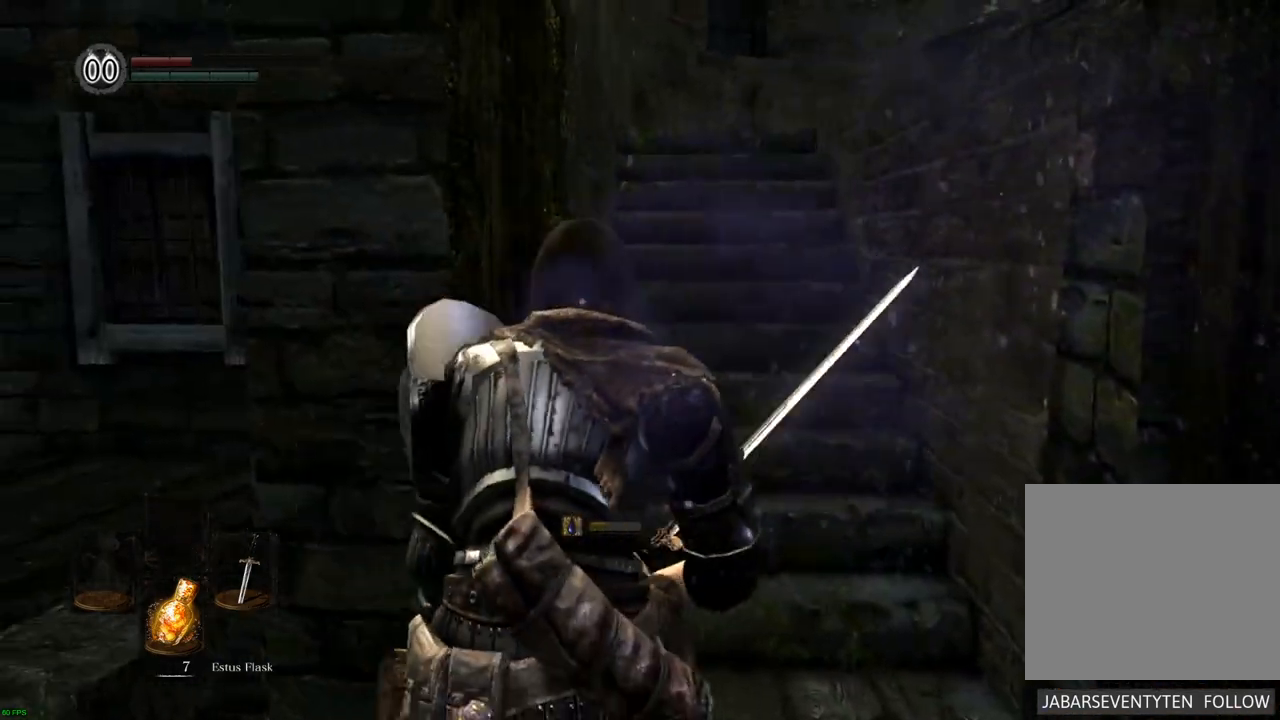
{"buttons": [], "left_stick": "up", "right_stick": "center", "events": [[117, "right_stick", "right"], [350, "right_stick", "center"]]}
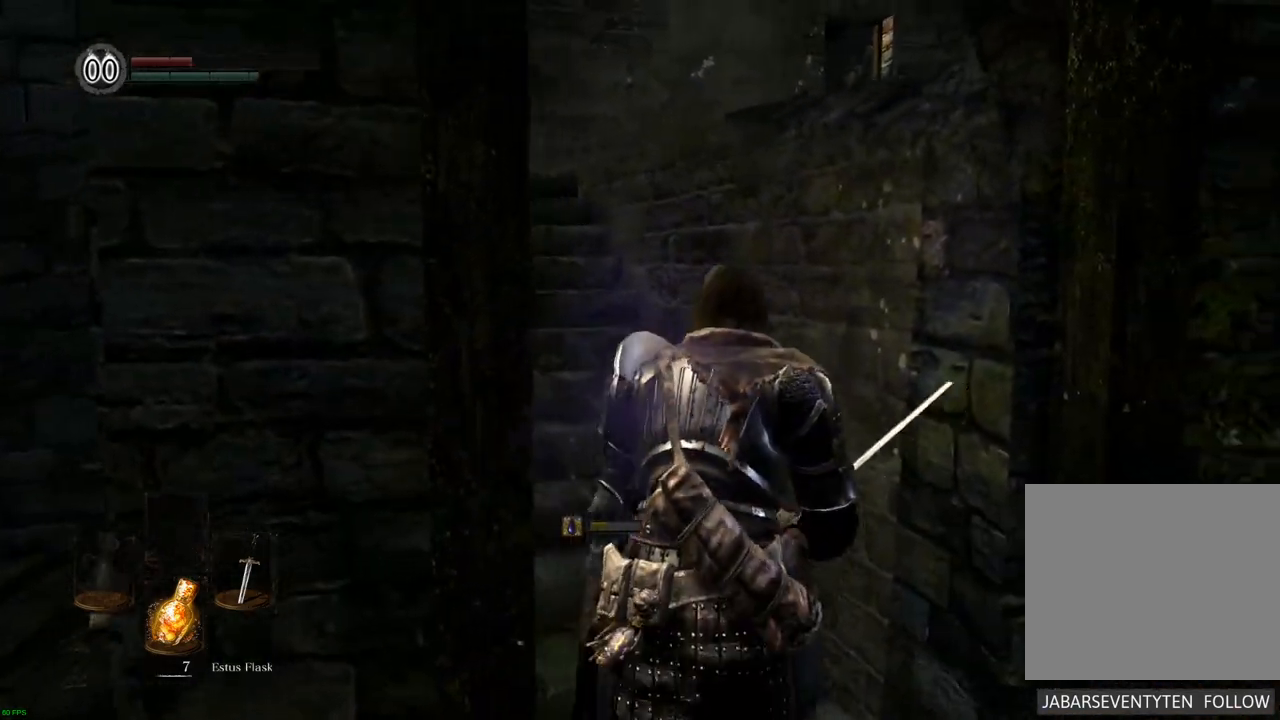
{"buttons": [], "left_stick": "up-left", "right_stick": "right", "events": [[217, "left_stick", "up-left"], [233, "right_stick", "right"]]}
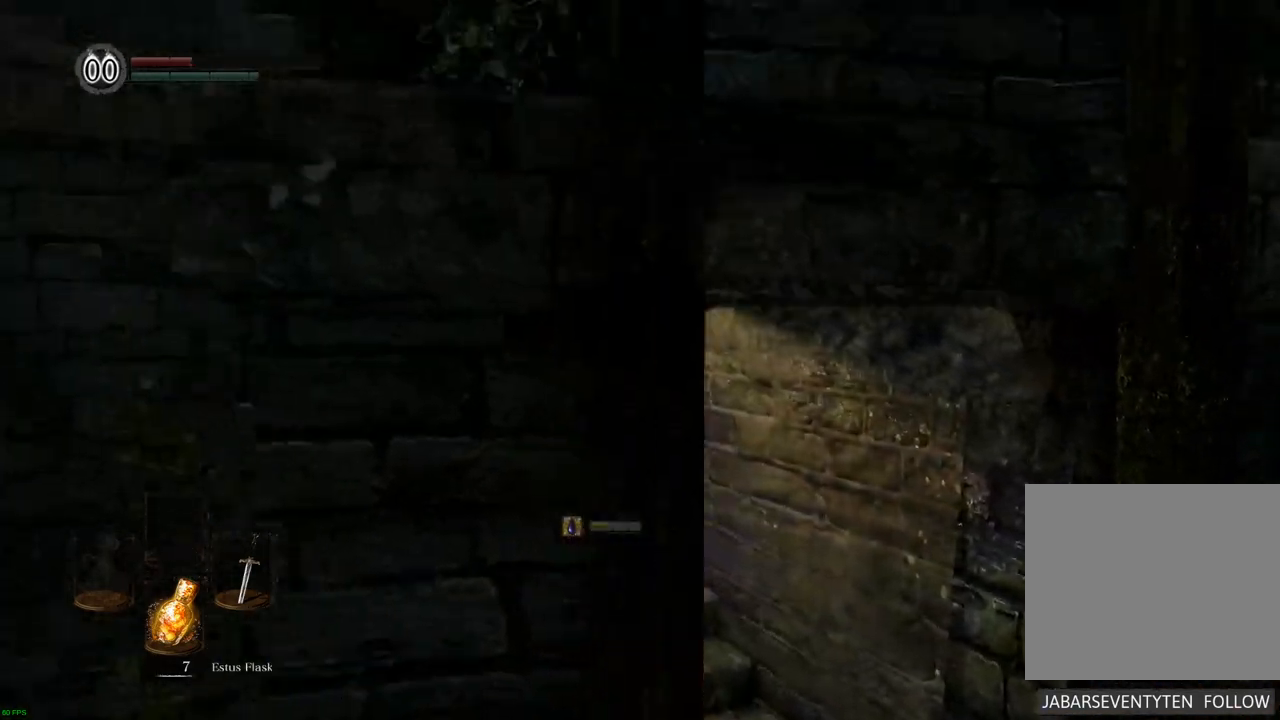
{"buttons": [], "left_stick": "up-left", "right_stick": "right", "events": []}
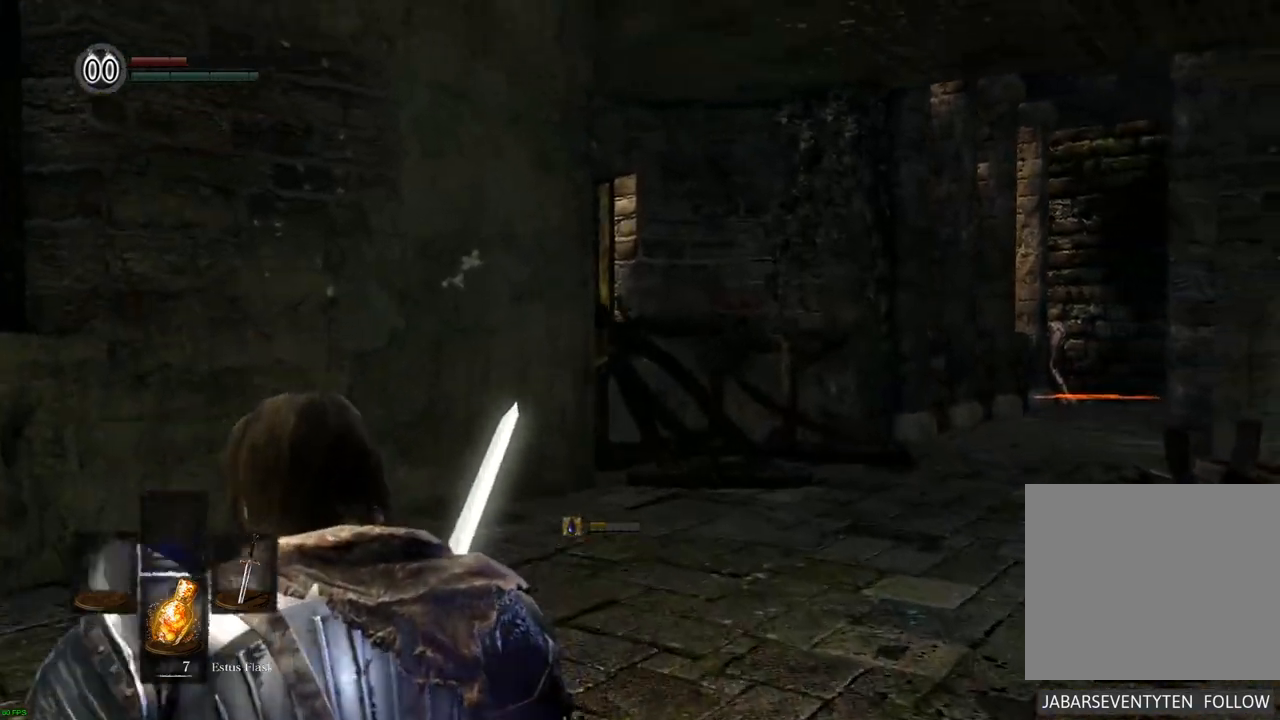
{"buttons": [], "left_stick": "center", "right_stick": "center", "events": [[200, "right_stick", "center"], [250, "left_stick", "up"], [467, "left_stick", "center"]]}
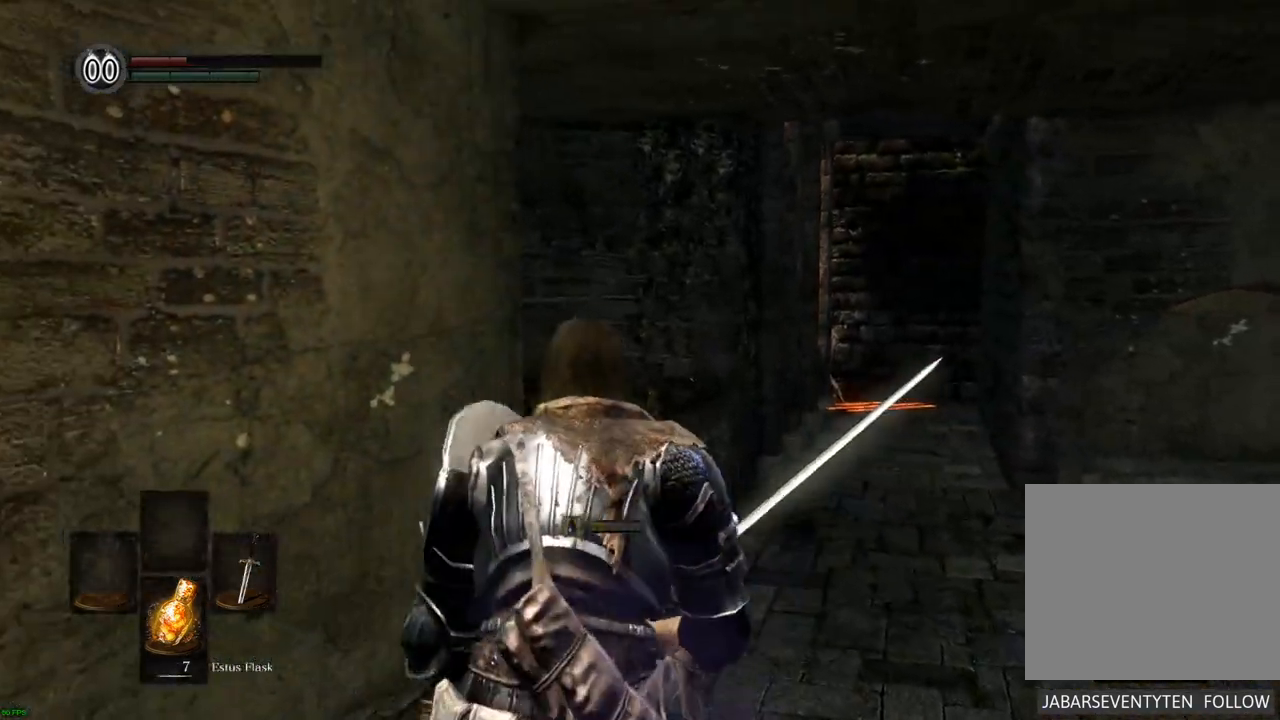
{"buttons": [], "left_stick": "up-right", "right_stick": "right", "events": [[150, "right_stick", "right"], [400, "left_stick", "up-right"]]}
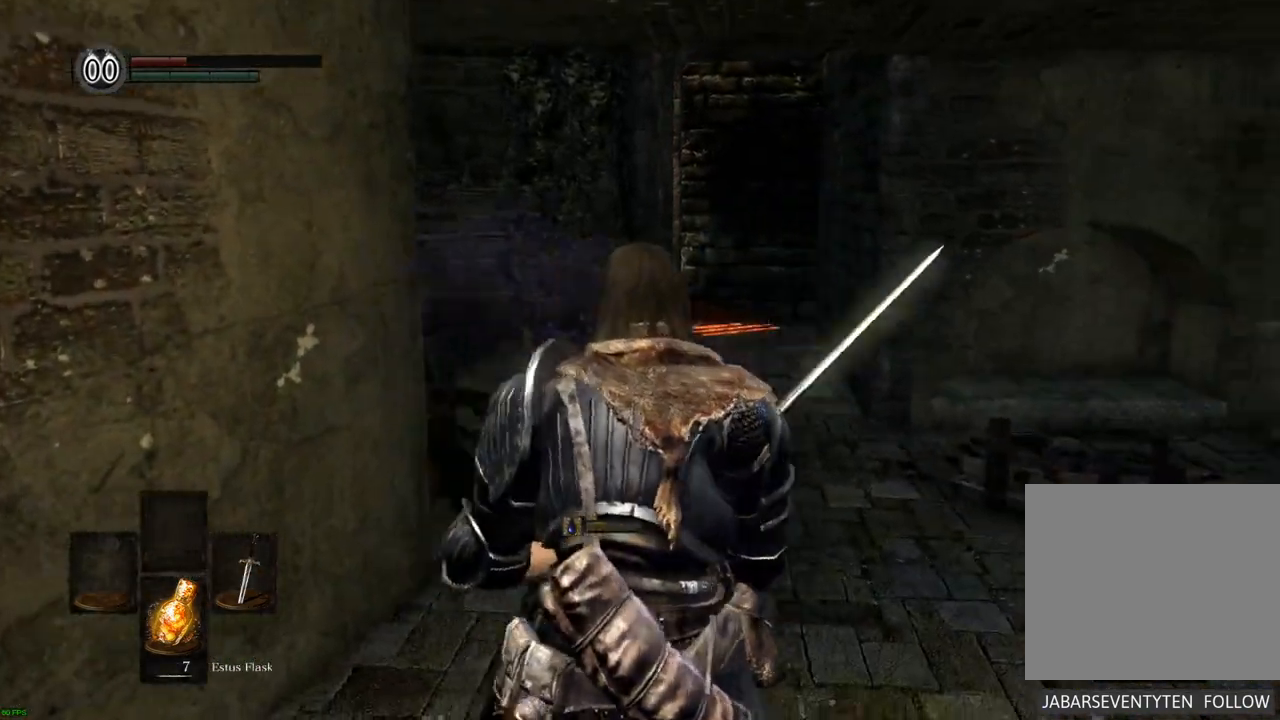
{"buttons": [], "left_stick": "up", "right_stick": "left", "events": [[100, "right_stick", "center"], [117, "left_stick", "up"], [350, "right_stick", "left"]]}
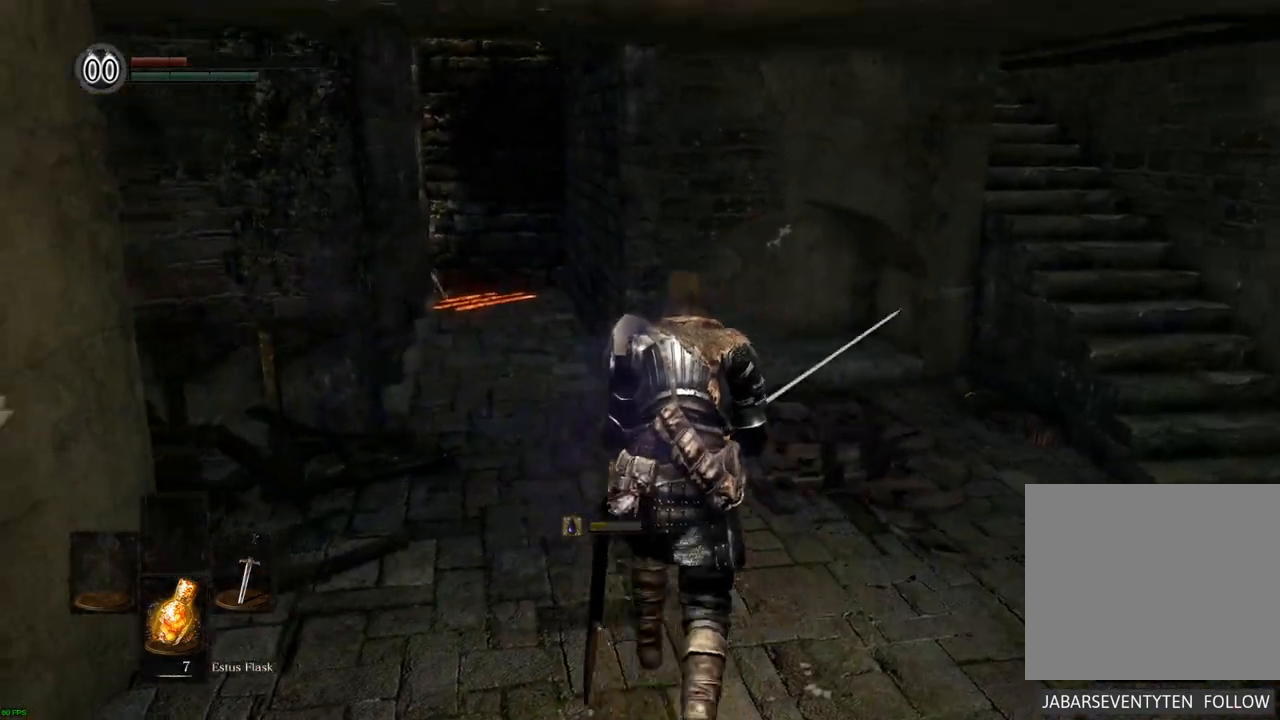
{"buttons": [], "left_stick": "up", "right_stick": "up-left", "events": [[50, "right_stick", "center"], [367, "right_stick", "left"], [433, "right_stick", "up-left"]]}
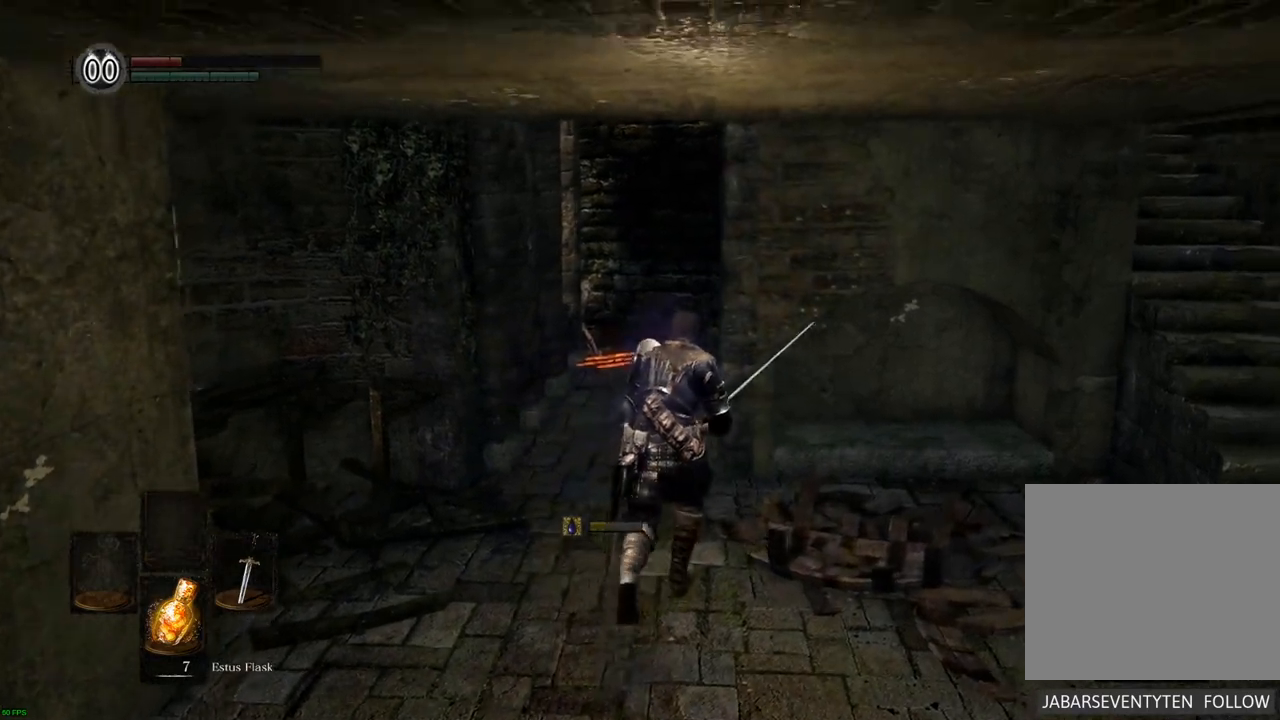
{"buttons": [], "left_stick": "up", "right_stick": "center", "events": [[83, "right_stick", "center"]]}
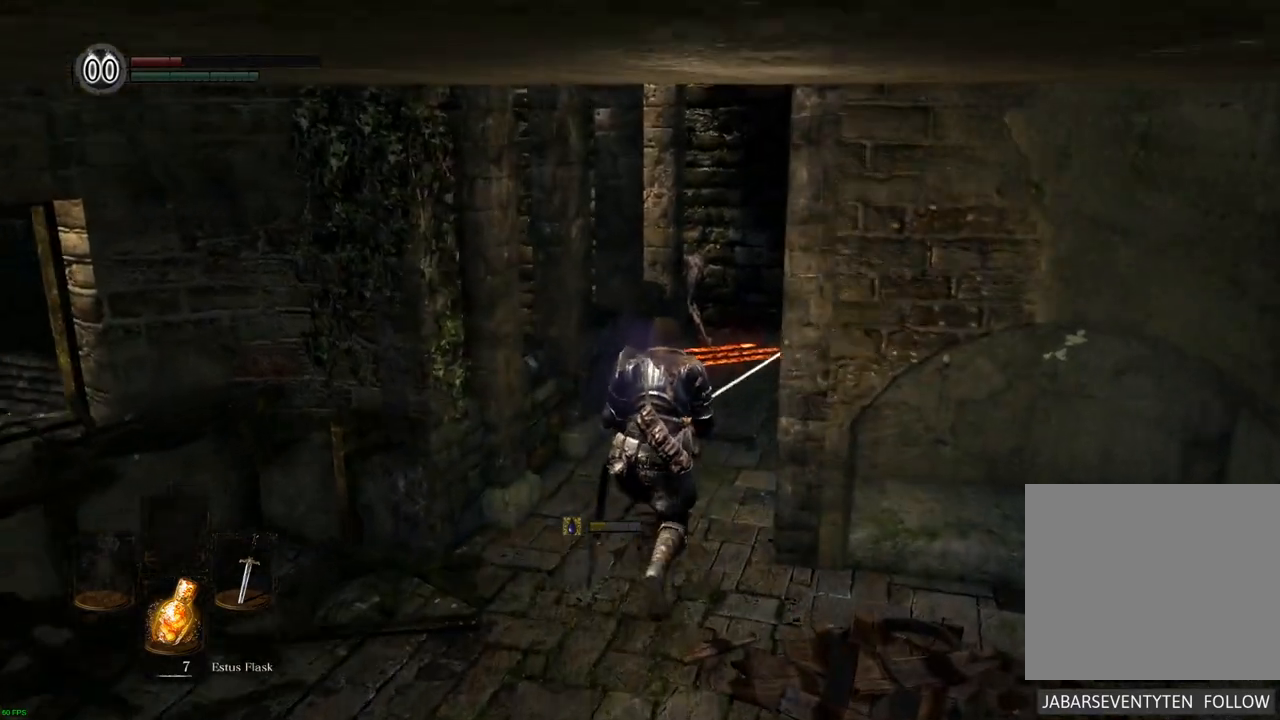
{"buttons": [], "left_stick": "up", "right_stick": "center", "events": []}
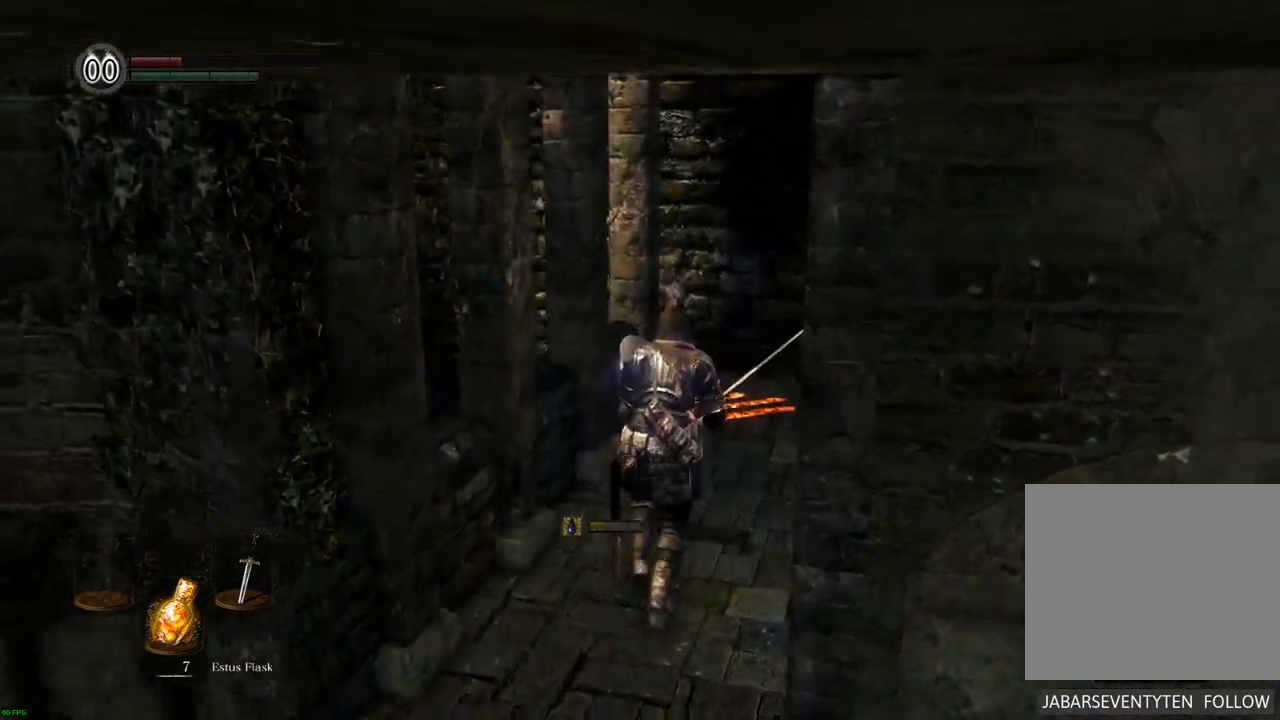
{"buttons": [], "left_stick": "center", "right_stick": "center"}
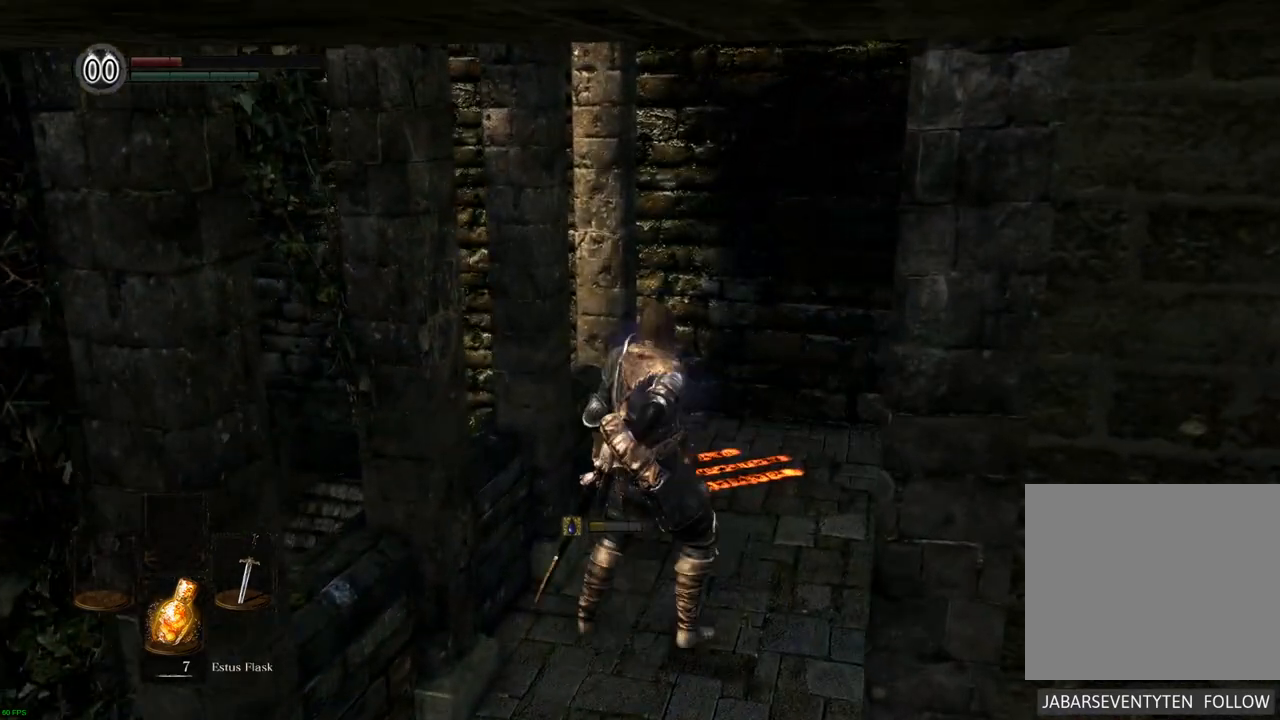
{"buttons": [], "left_stick": "center", "right_stick": "center", "events": []}
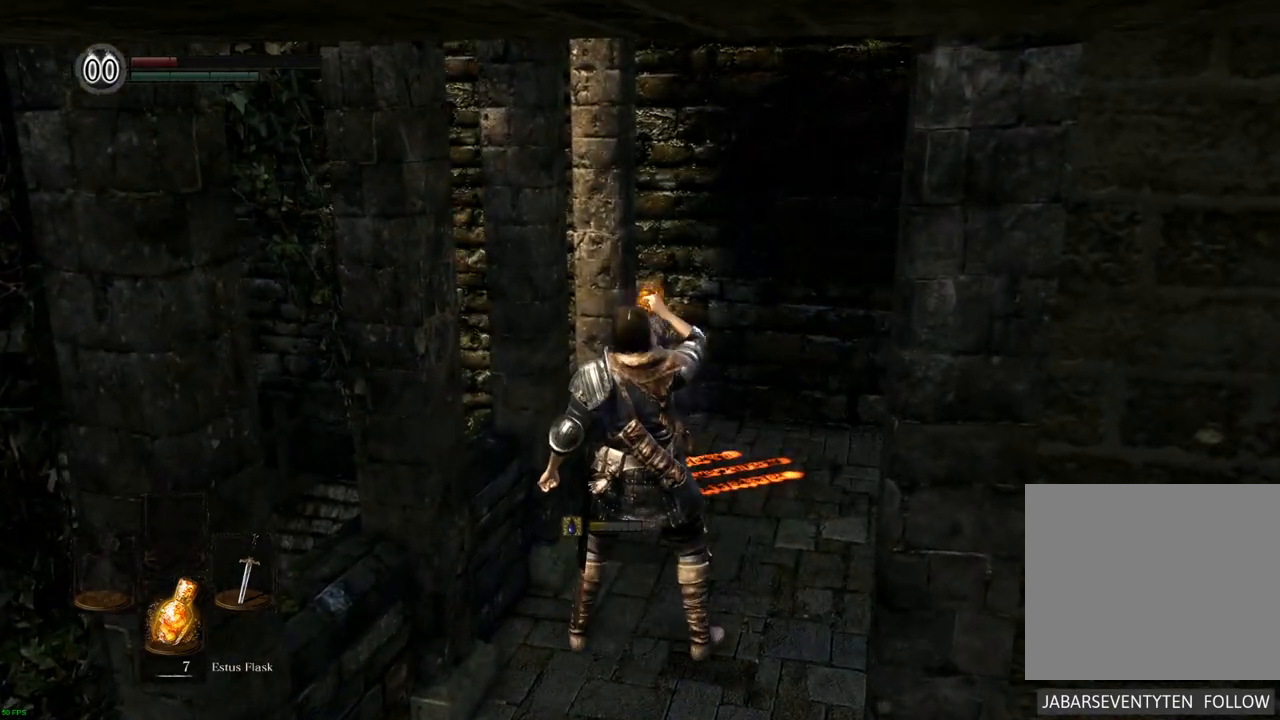
{"buttons": [], "left_stick": "up-right", "right_stick": "center", "events": [[17, "left_stick", "up-right"], [17, "right_stick", "left"], [233, "right_stick", "center"]]}
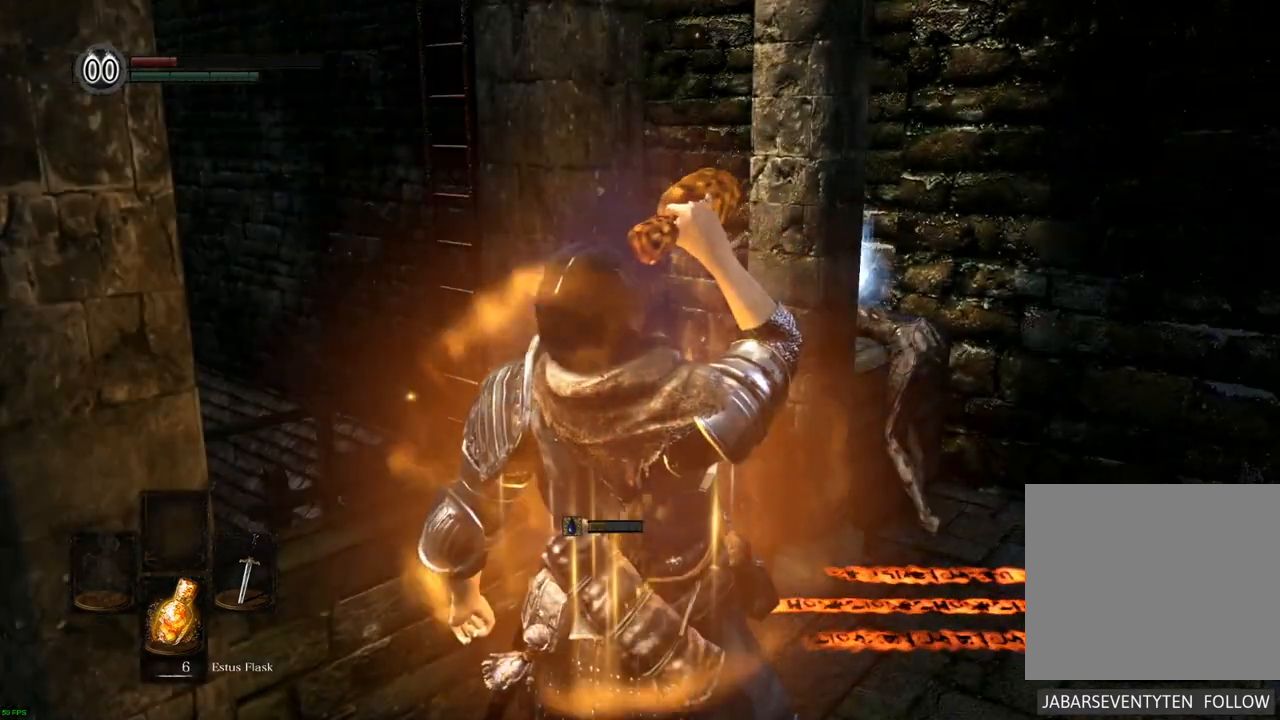
{"buttons": [], "left_stick": "up-right", "right_stick": "center", "events": []}